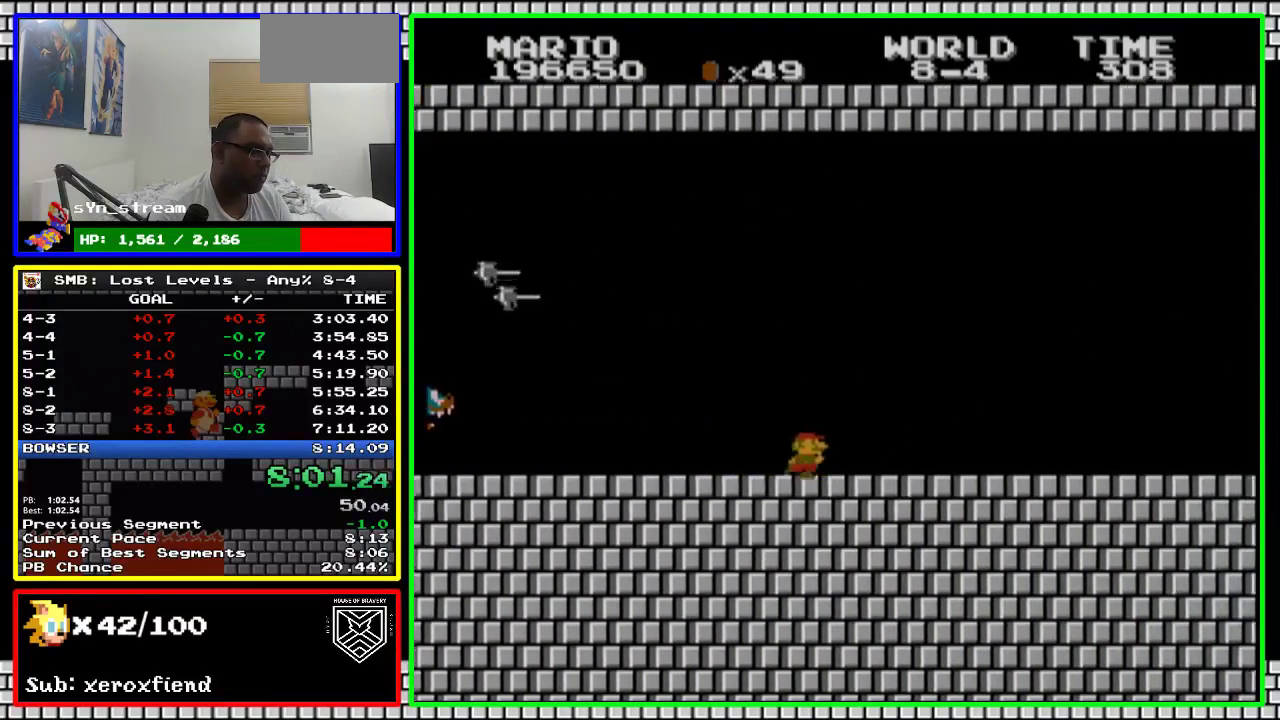
Gameplay with a controller (Nintendo layout); each line is a JSON object with the inputs held at the frame after it. "events" lists button and stick changes between this image and that frame as [ms after this image, input, new state], when the widget could be followed in between. Not read: L3 R3.
{"buttons": ["B", "DPAD_RIGHT"], "events": []}
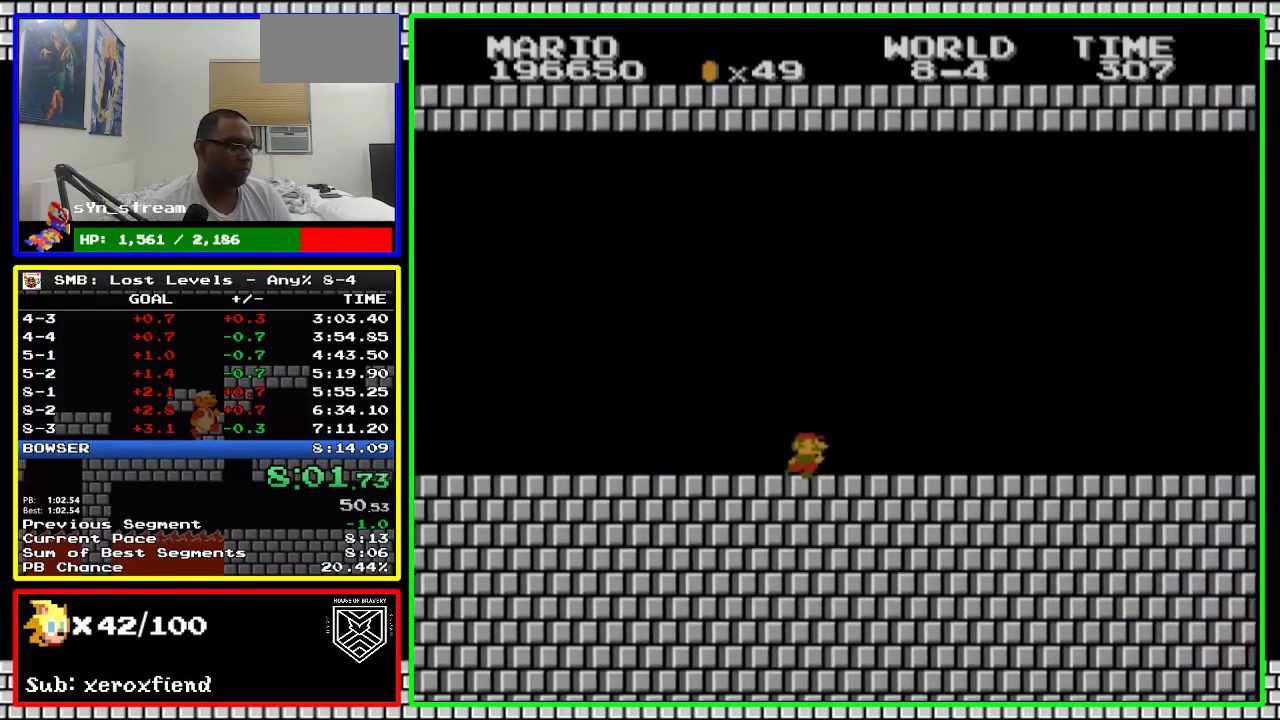
{"buttons": ["B", "DPAD_RIGHT"], "events": []}
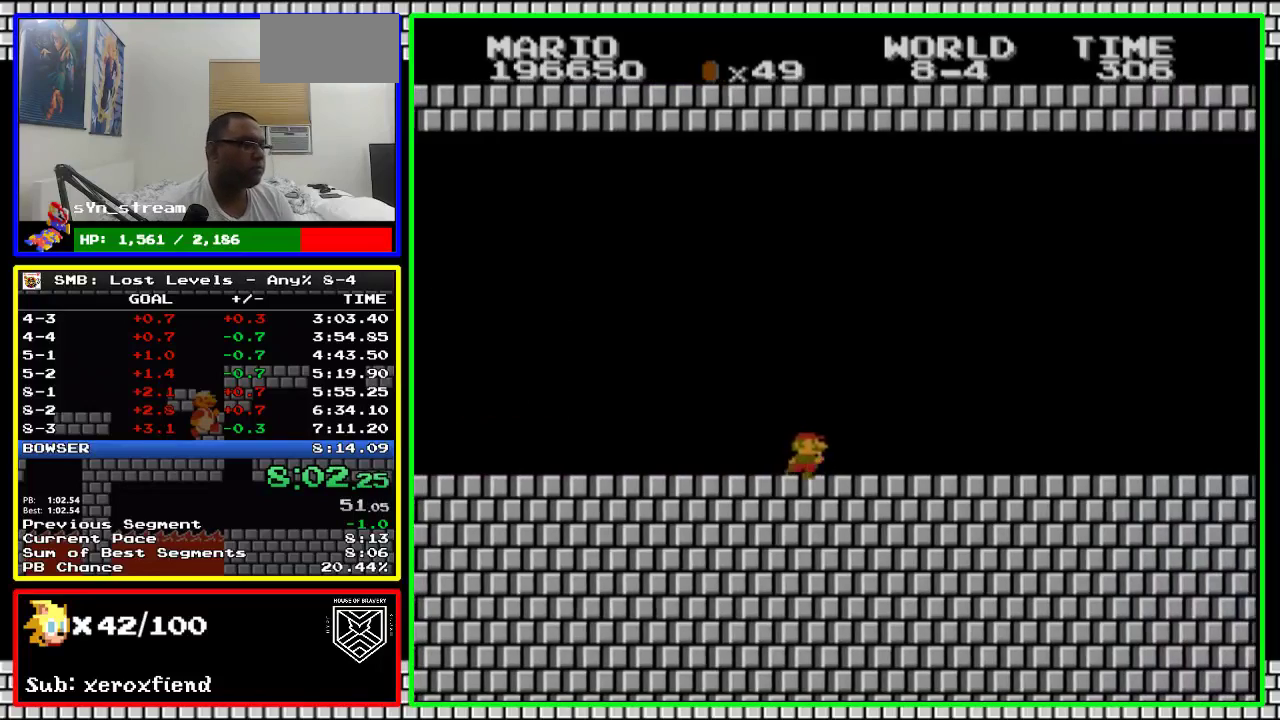
{"buttons": ["B", "DPAD_RIGHT"], "events": []}
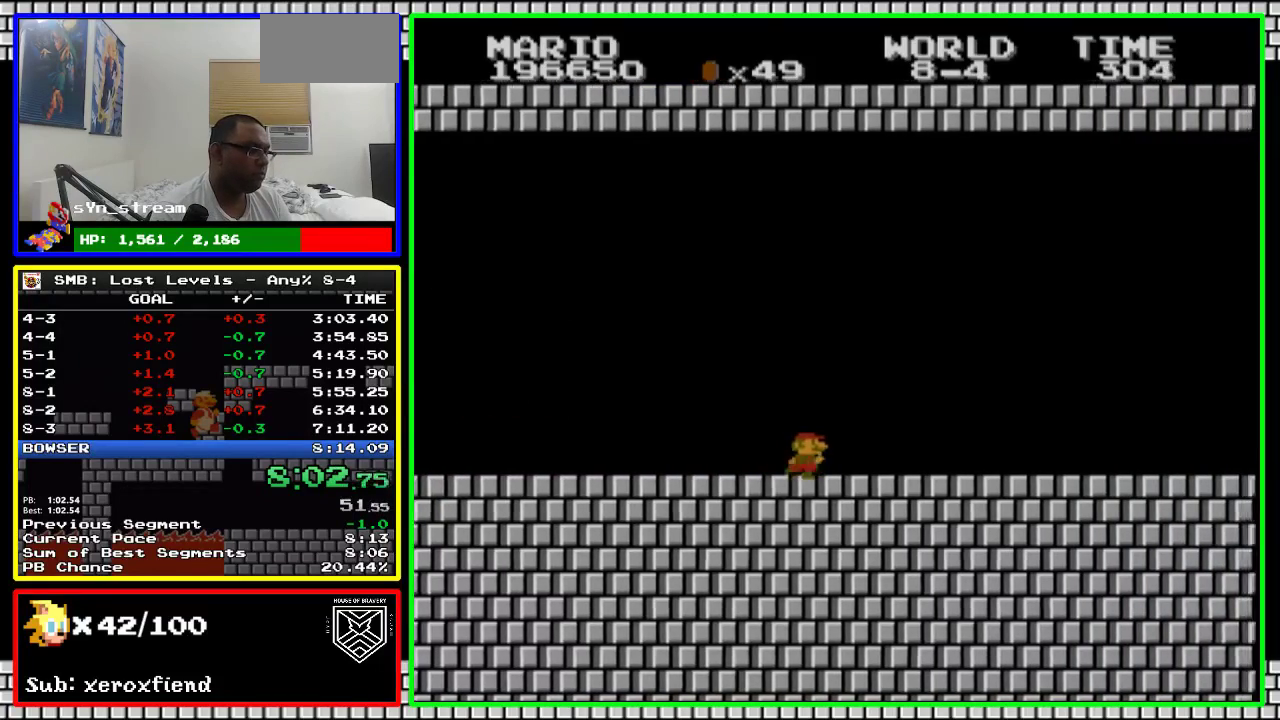
{"buttons": ["B", "DPAD_RIGHT"], "events": []}
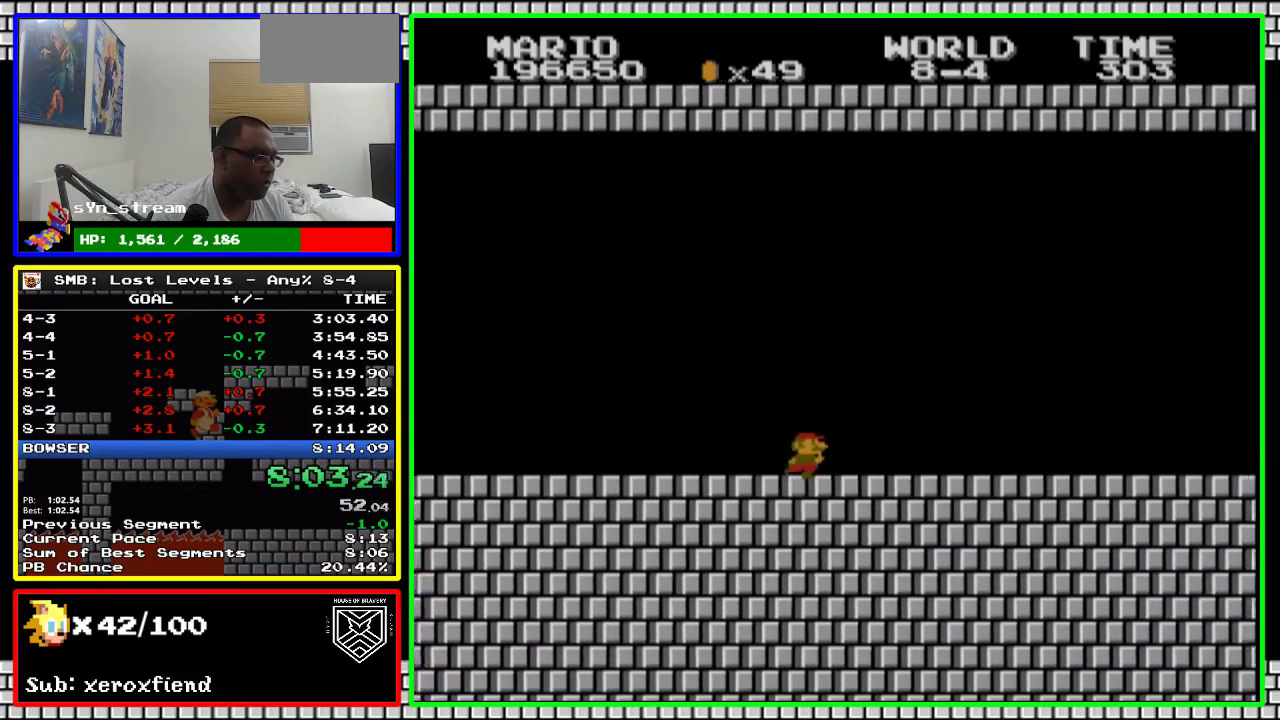
{"buttons": ["B", "DPAD_RIGHT"], "events": []}
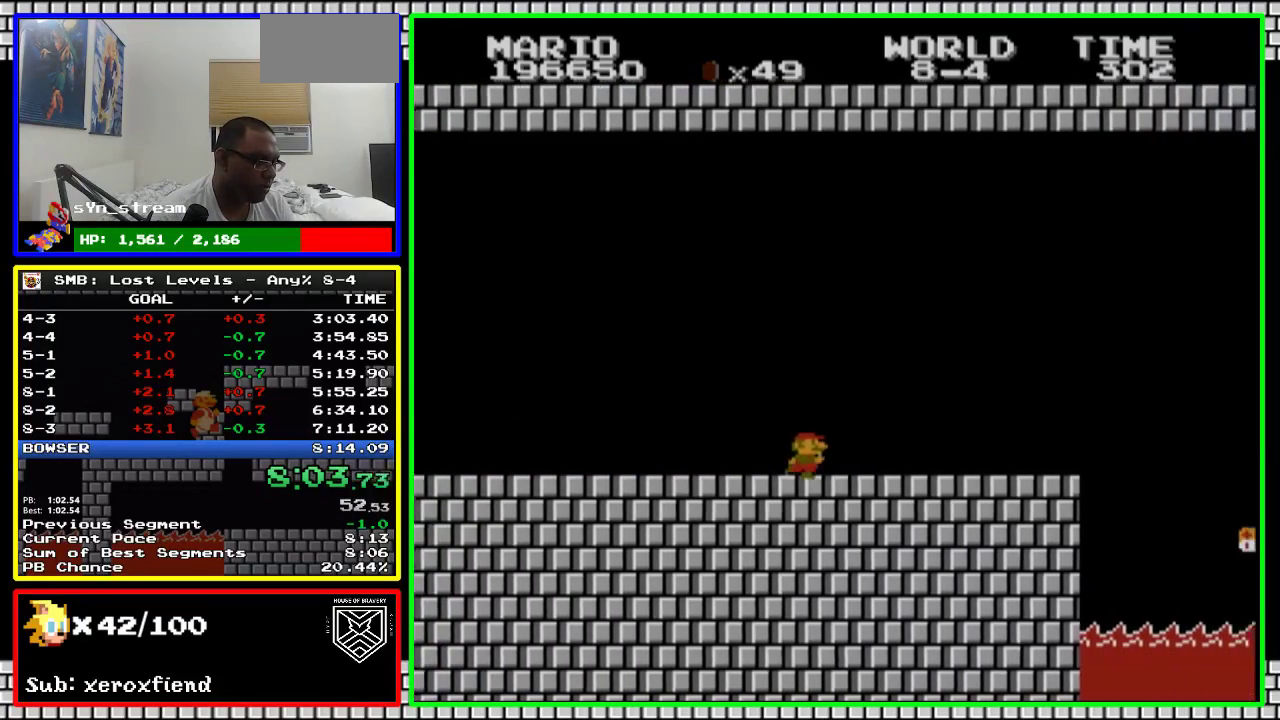
{"buttons": ["B", "DPAD_RIGHT"], "events": []}
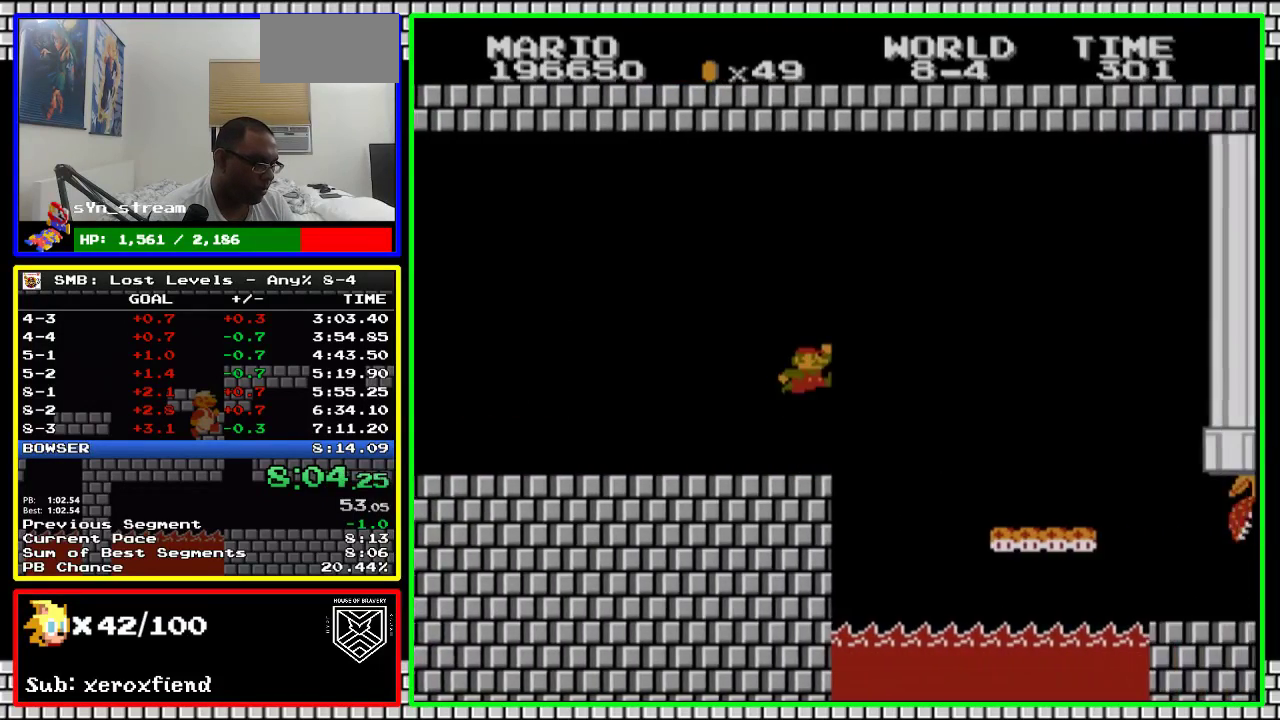
{"buttons": ["B", "DPAD_RIGHT"], "events": [[150, "A", "down"], [467, "A", "up"]]}
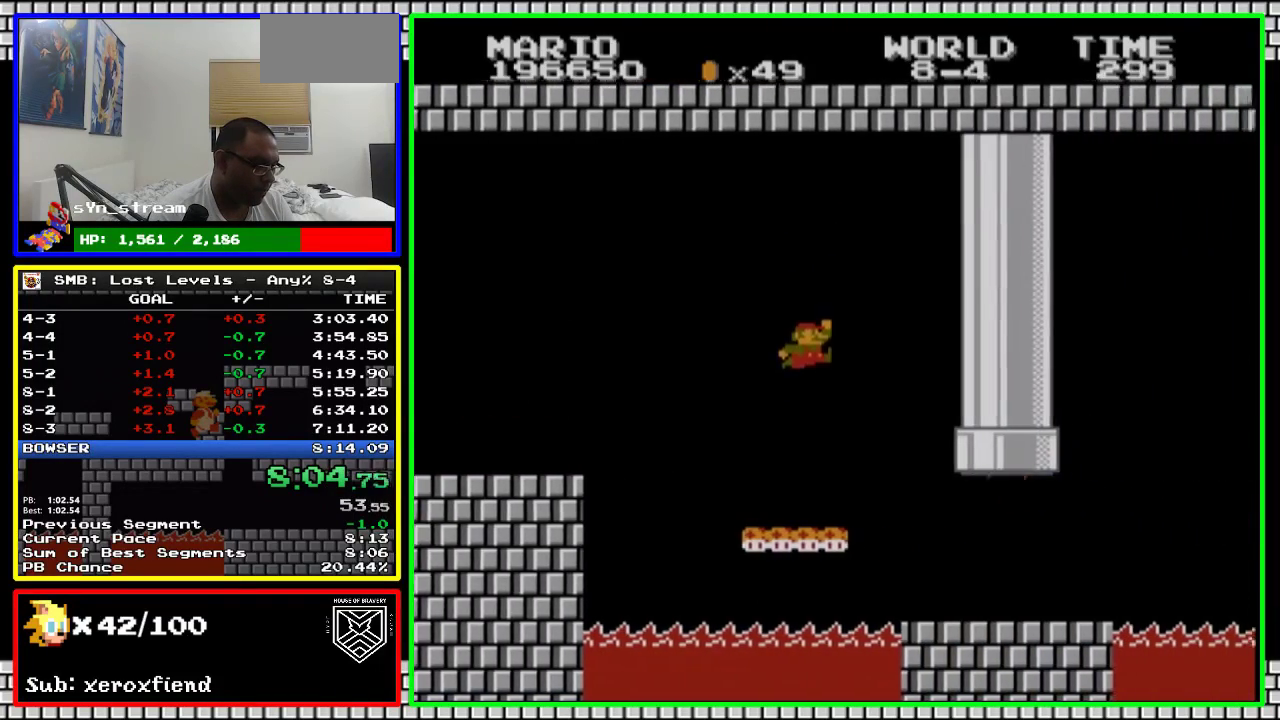
{"buttons": ["B", "DPAD_RIGHT"], "events": []}
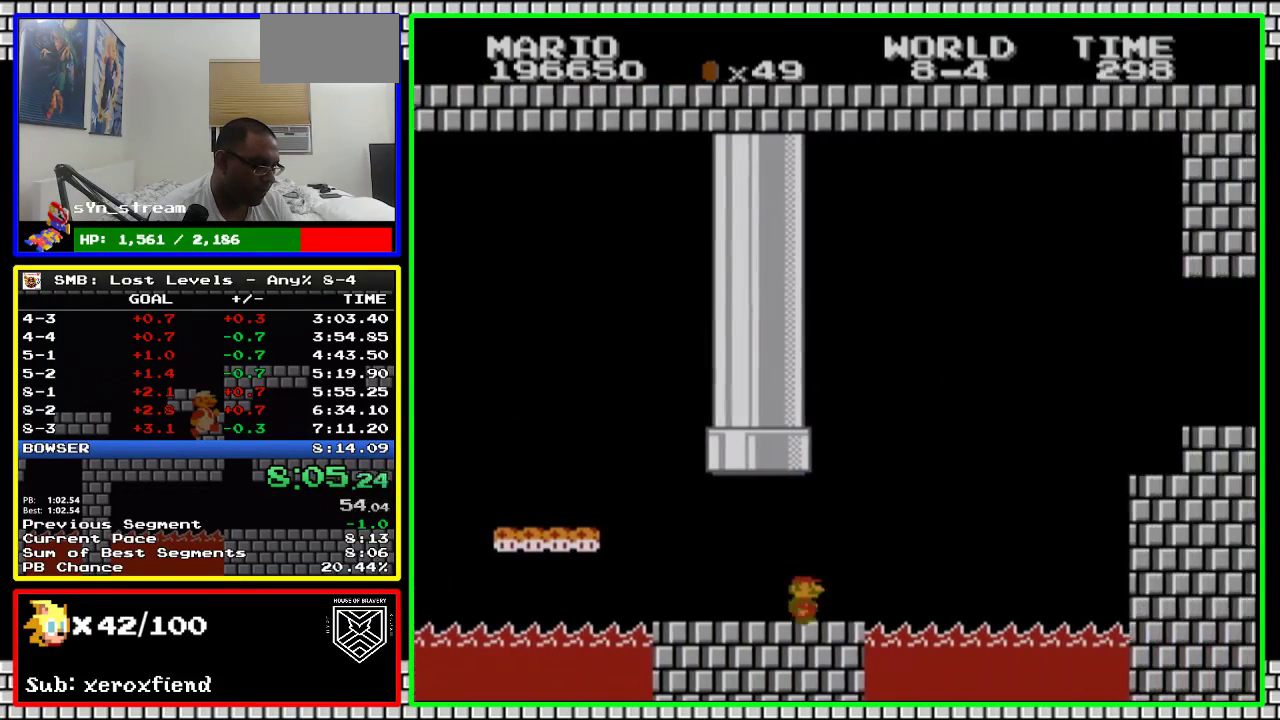
{"buttons": ["A", "B", "DPAD_RIGHT"], "events": [[367, "A", "down"]]}
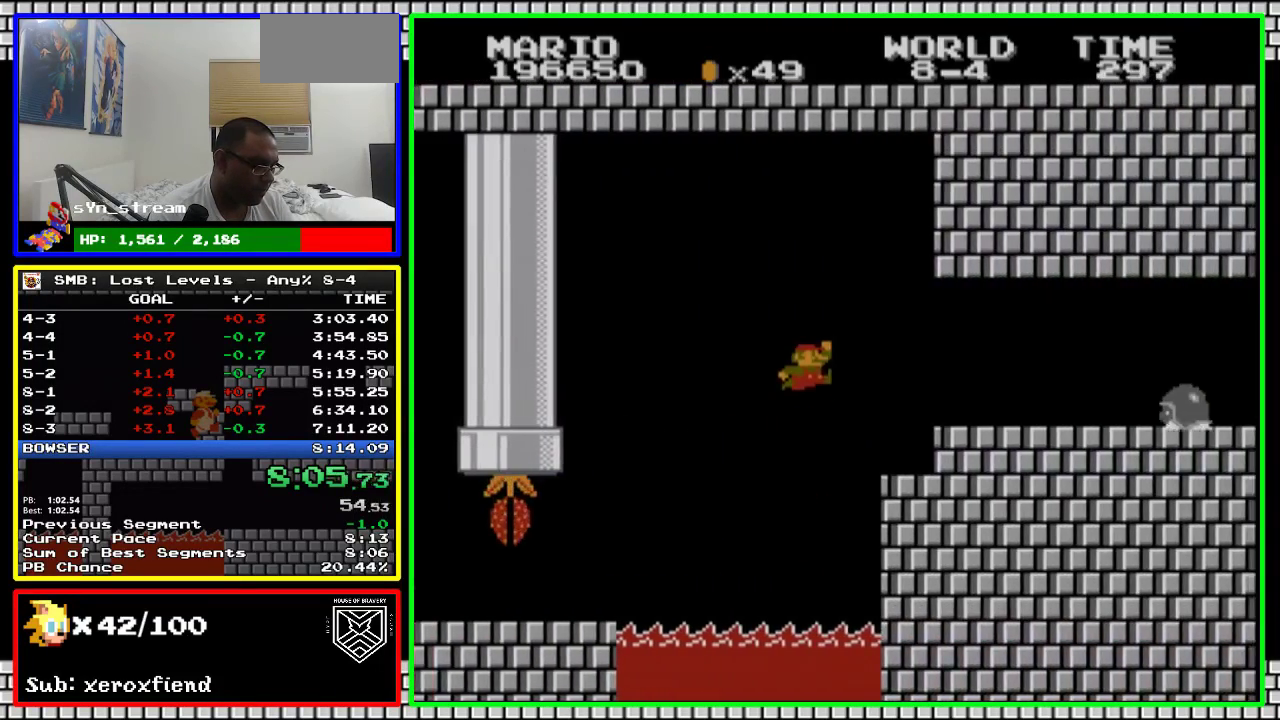
{"buttons": ["B", "DPAD_RIGHT"], "events": [[433, "A", "up"]]}
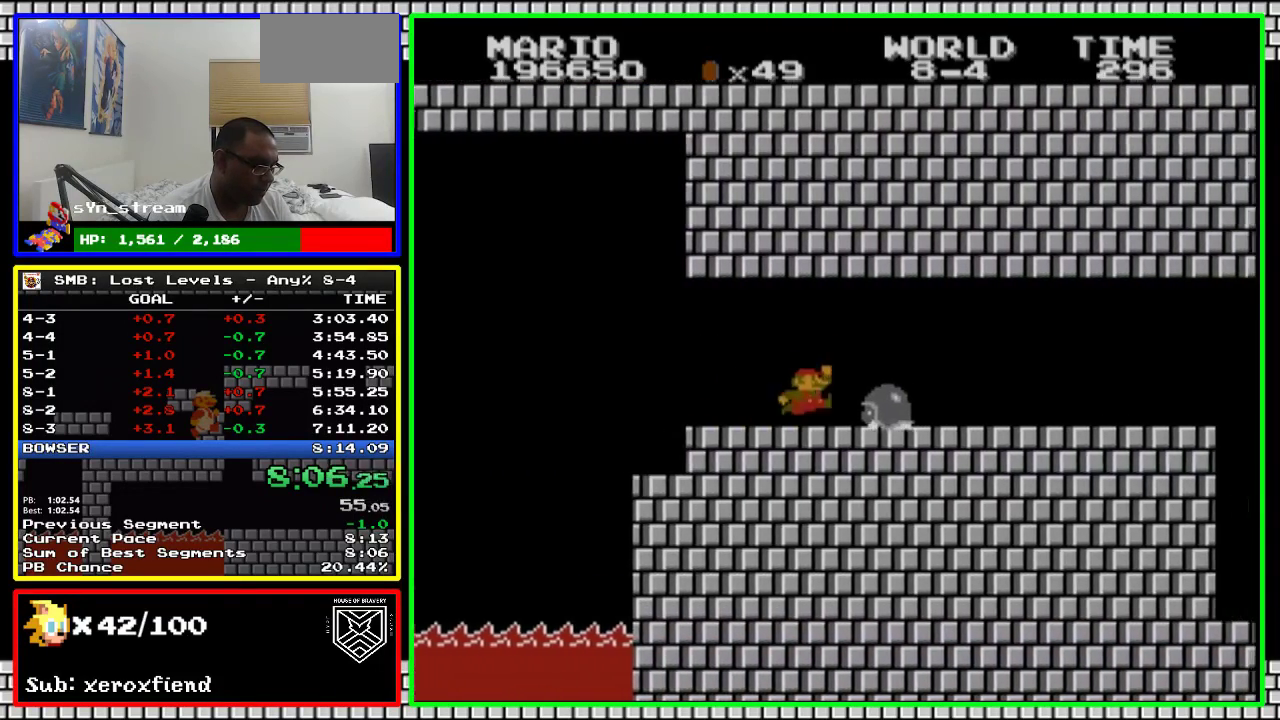
{"buttons": ["B", "DPAD_RIGHT"], "events": [[250, "A", "down"], [367, "A", "up"]]}
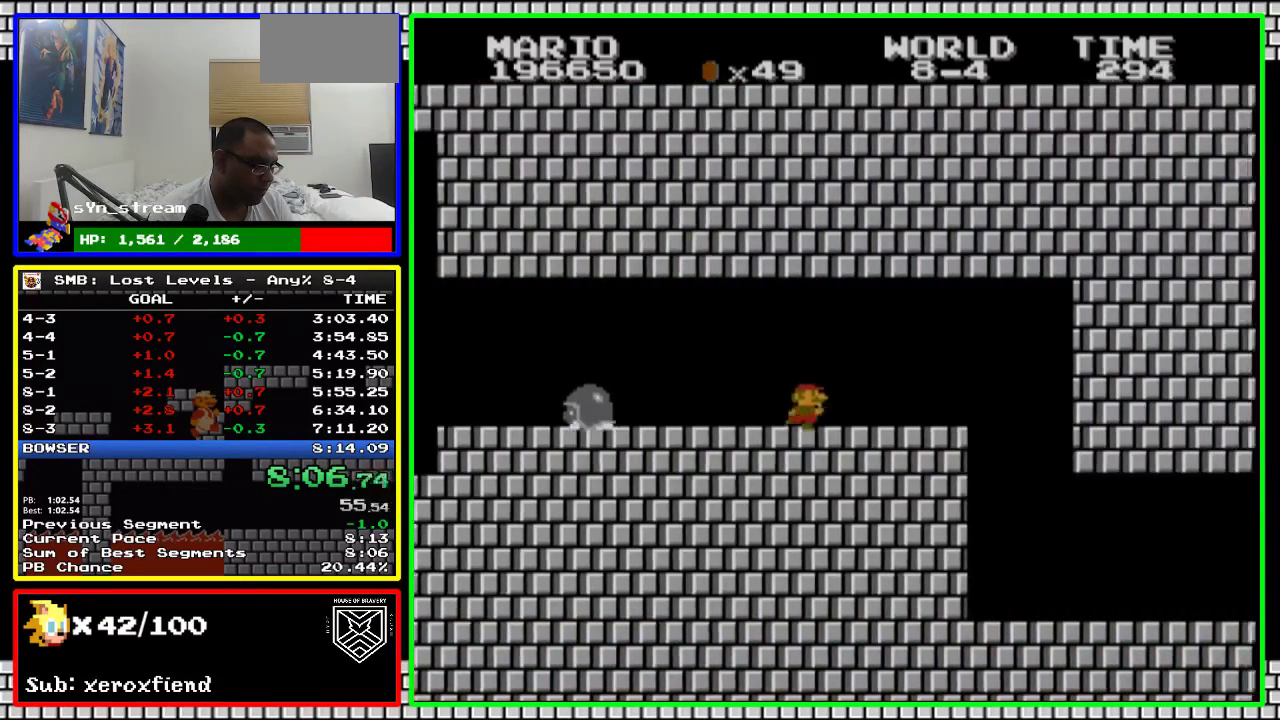
{"buttons": ["B", "DPAD_RIGHT"], "events": [[333, "A", "down"], [467, "A", "up"]]}
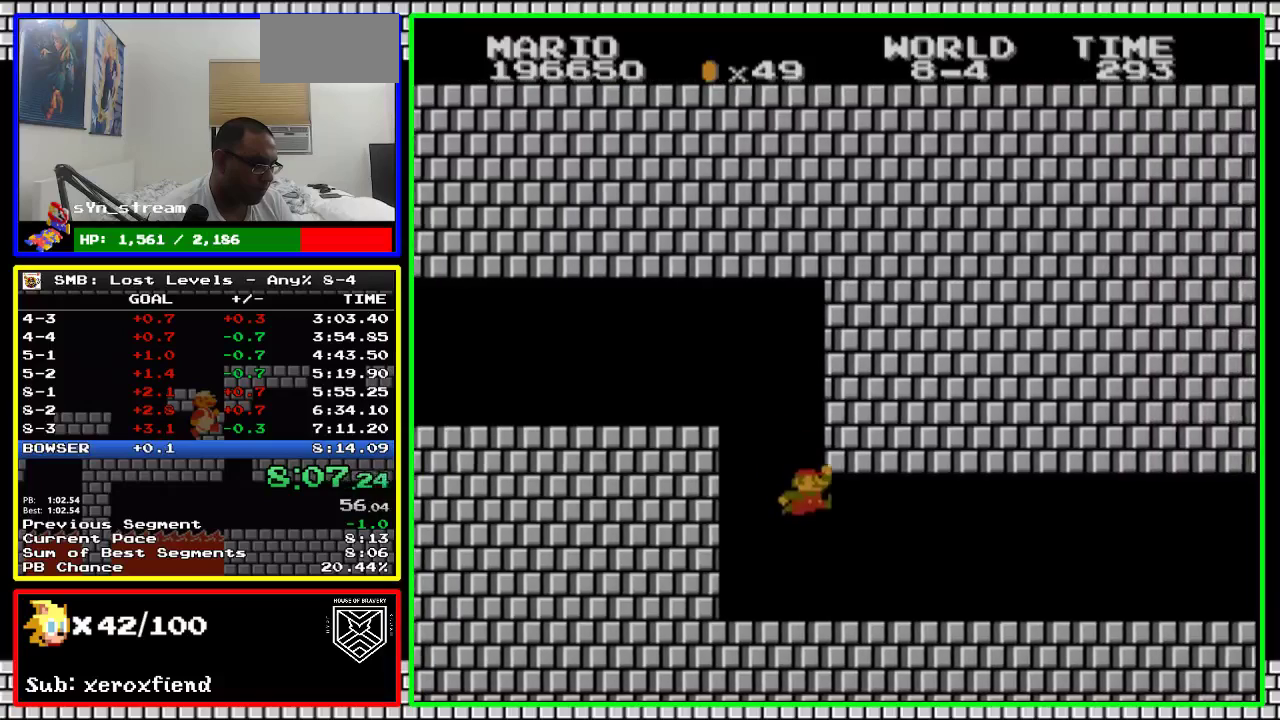
{"buttons": ["B", "DPAD_RIGHT"], "events": []}
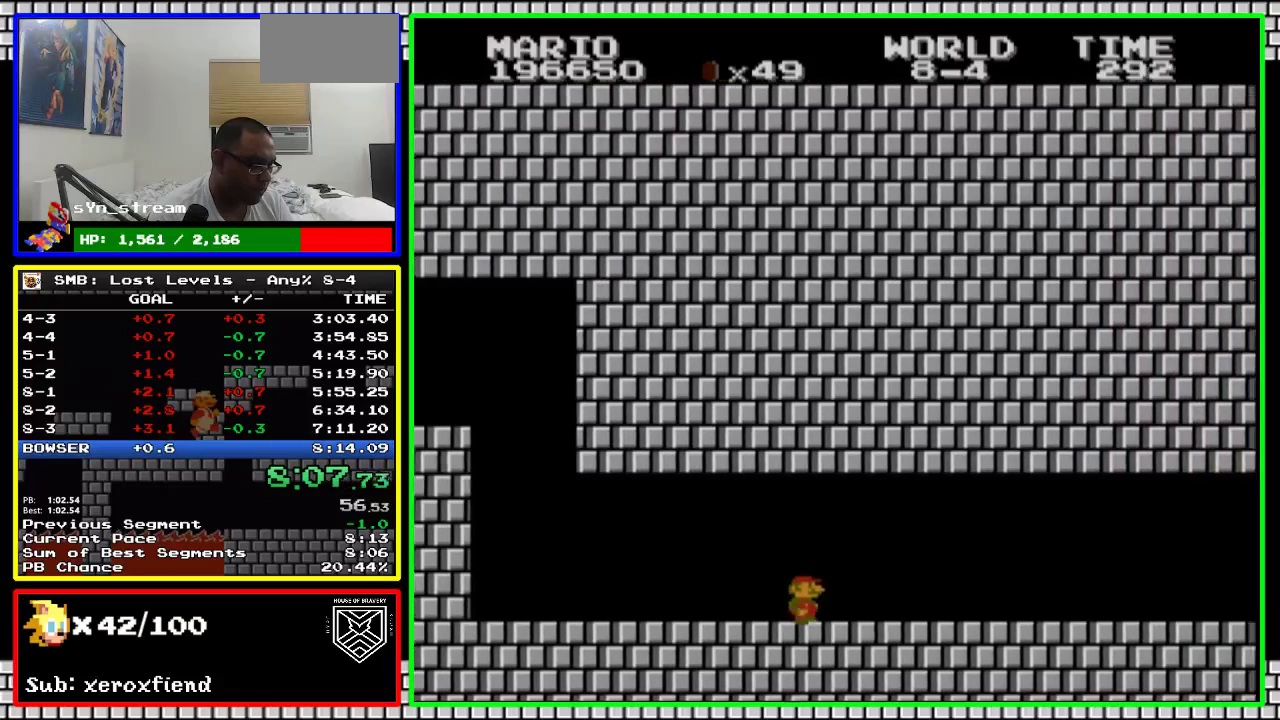
{"buttons": ["B", "DPAD_RIGHT"], "events": []}
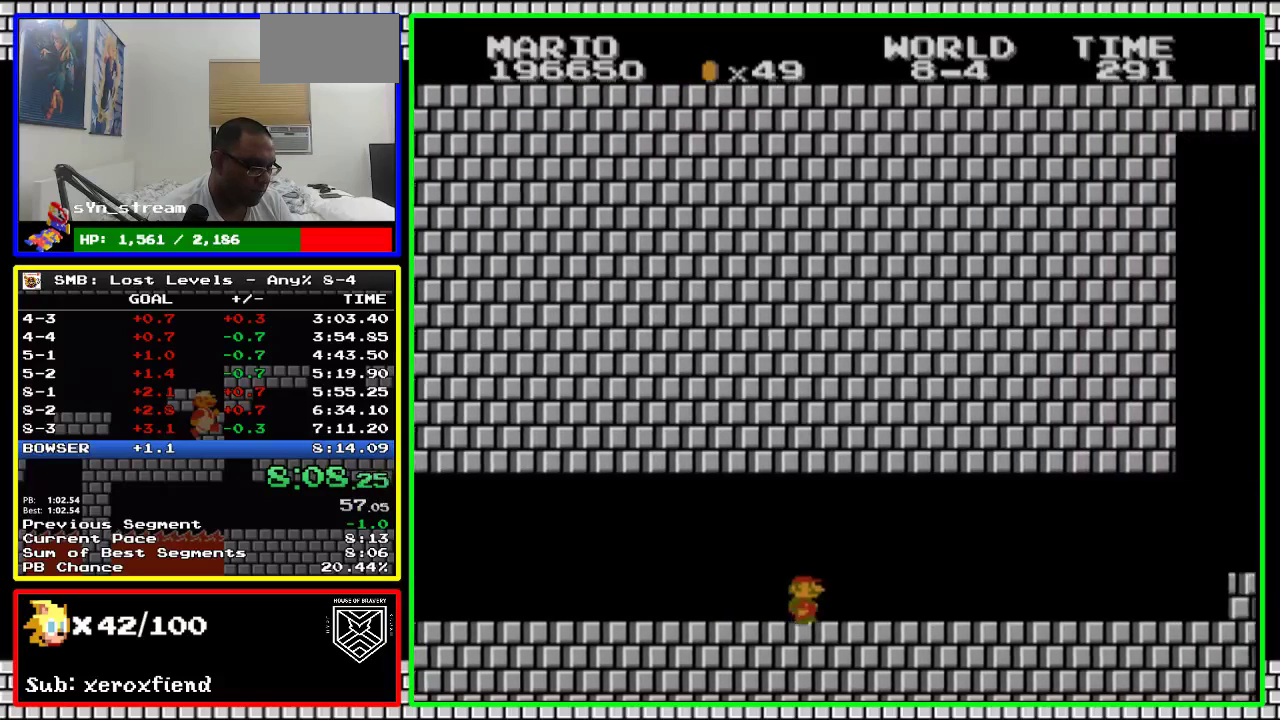
{"buttons": ["B", "DPAD_RIGHT"], "events": []}
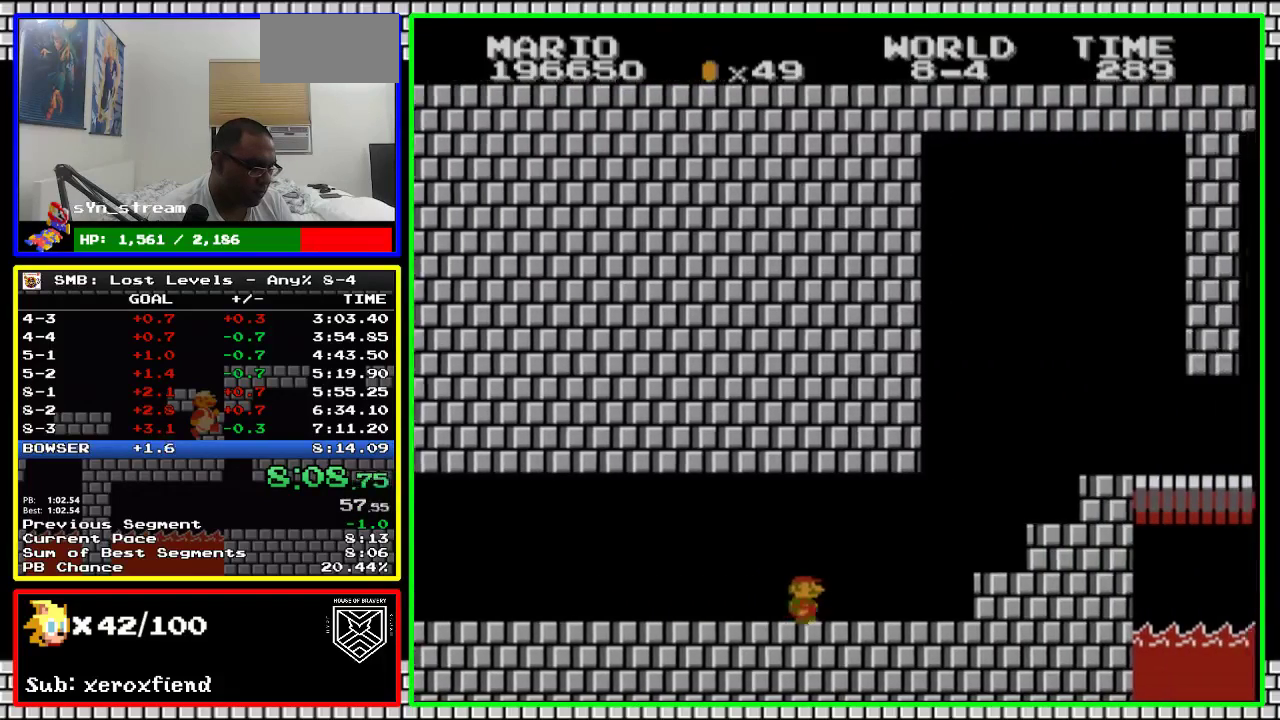
{"buttons": ["A", "B", "DPAD_RIGHT"], "events": [[433, "A", "down"]]}
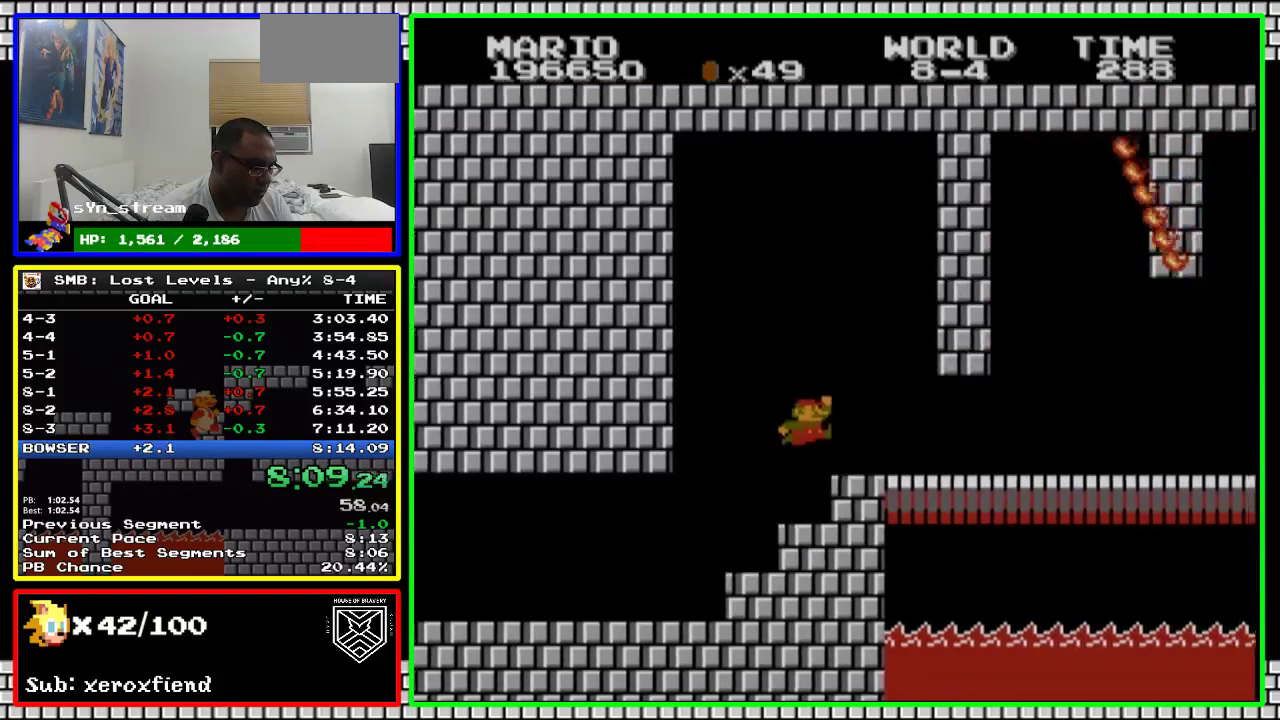
{"buttons": ["B", "DPAD_RIGHT"], "events": [[117, "A", "up"]]}
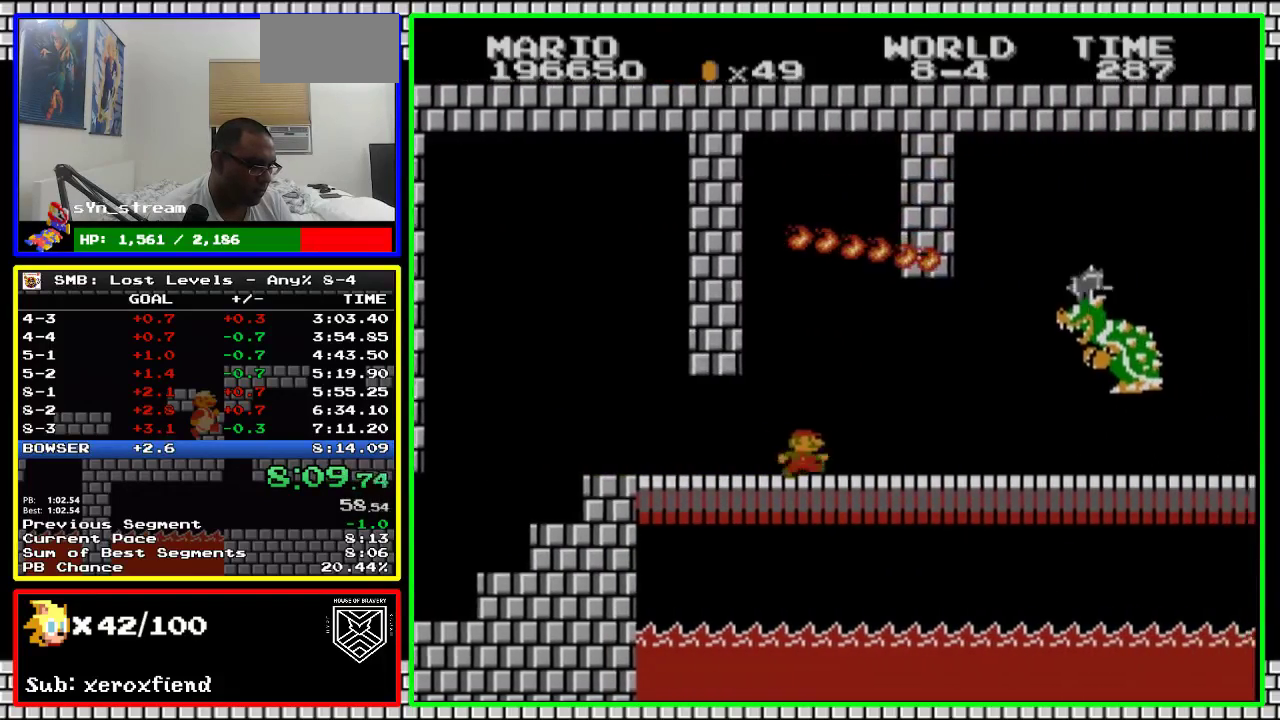
{"buttons": ["B", "DPAD_RIGHT"], "events": []}
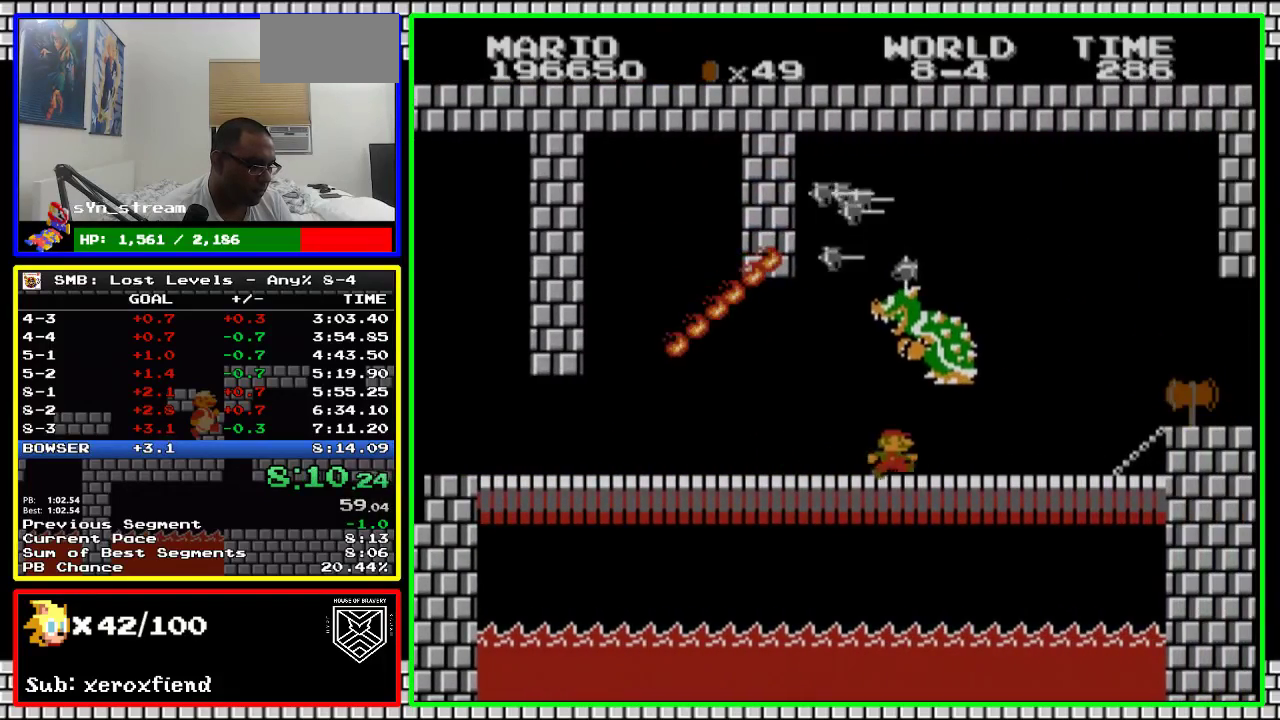
{"buttons": ["A", "B", "DPAD_RIGHT"], "events": [[467, "A", "down"]]}
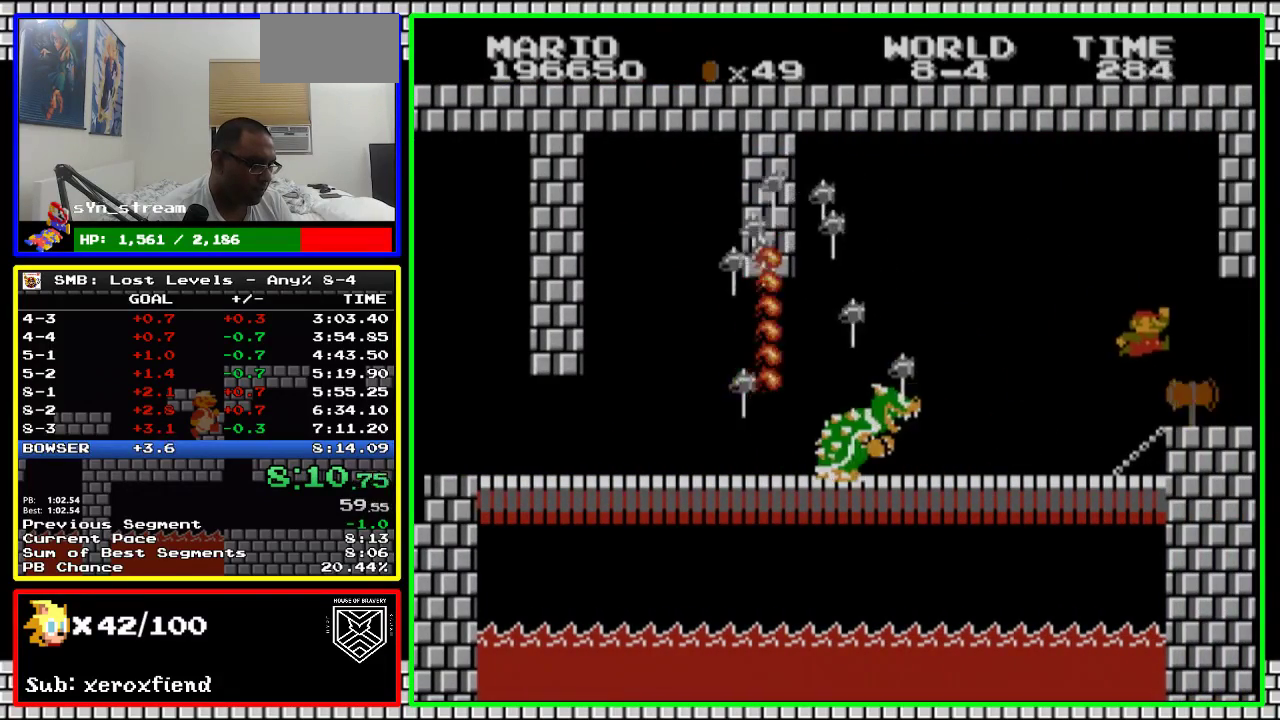
{"buttons": ["B"], "events": [[50, "A", "up"], [500, "DPAD_RIGHT", "up"]]}
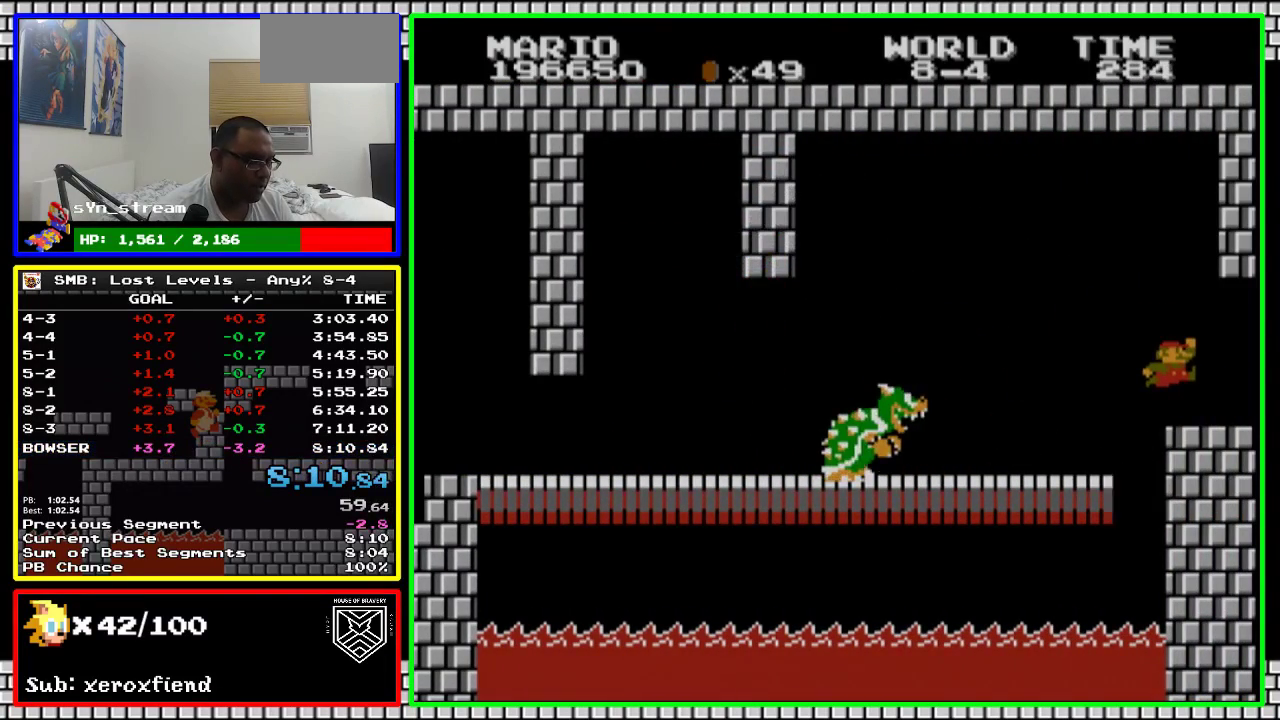
{"buttons": [], "events": [[150, "B", "up"]]}